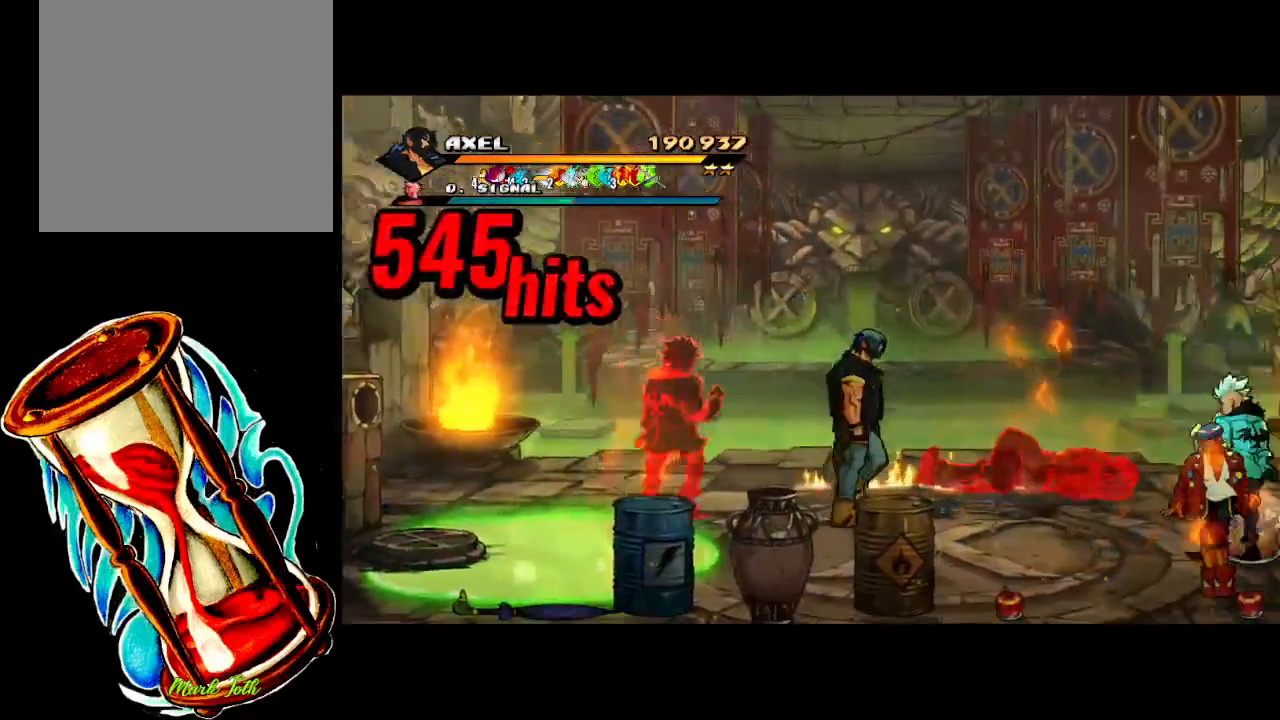
Gameplay with a controller (Xbox layout); each line is a JSON object with the inputs held at the frame after it. "events" lists button and stick changes between this image and that frame as [ms after this image, input, new state], when the widget could be followed in between. Not read: left_stick right_stick.
{"buttons": ["X"], "events": [[167, "DPAD_DOWN", "up"], [167, "DPAD_LEFT", "down"], [167, "DPAD_RIGHT", "up"], [167, "DPAD_UP", "down"], [300, "DPAD_UP", "up"], [300, "X", "down"], [383, "DPAD_LEFT", "up"], [400, "X", "up"], [483, "X", "down"]]}
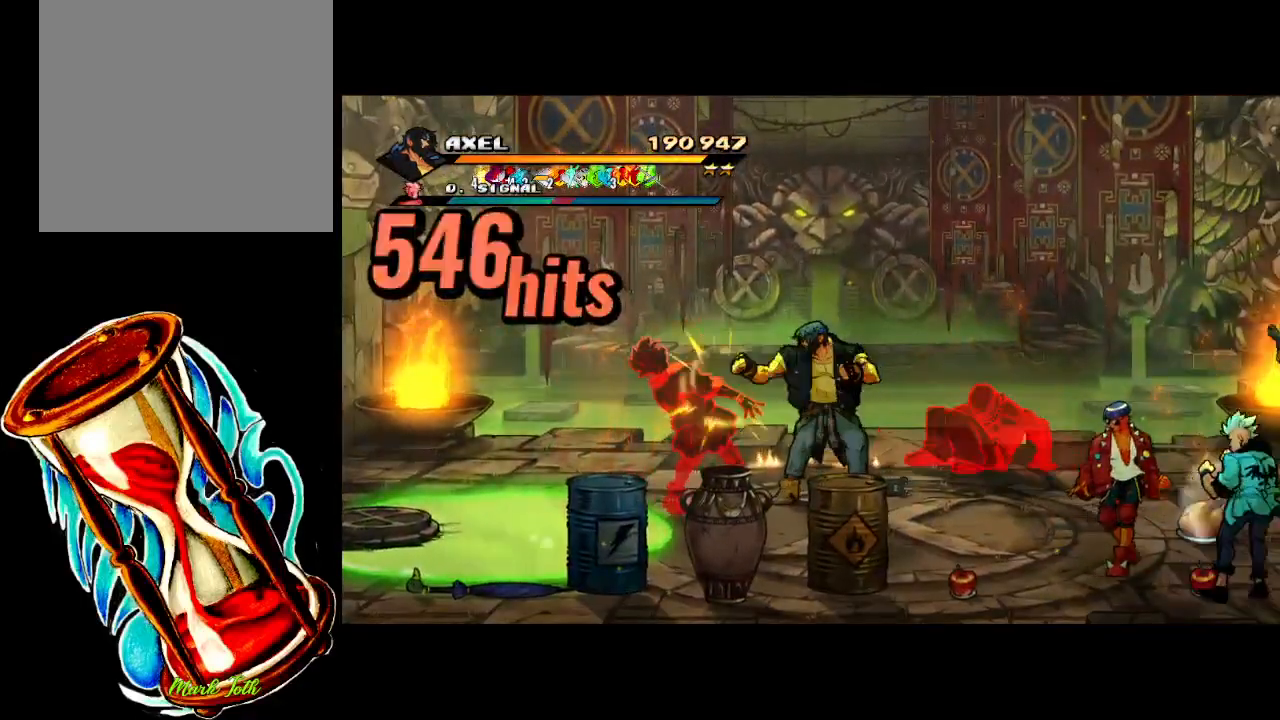
{"buttons": [], "events": [[83, "X", "up"], [183, "X", "down"], [267, "X", "up"], [283, "DPAD_LEFT", "down"], [333, "DPAD_LEFT", "up"], [367, "X", "down"], [467, "X", "up"]]}
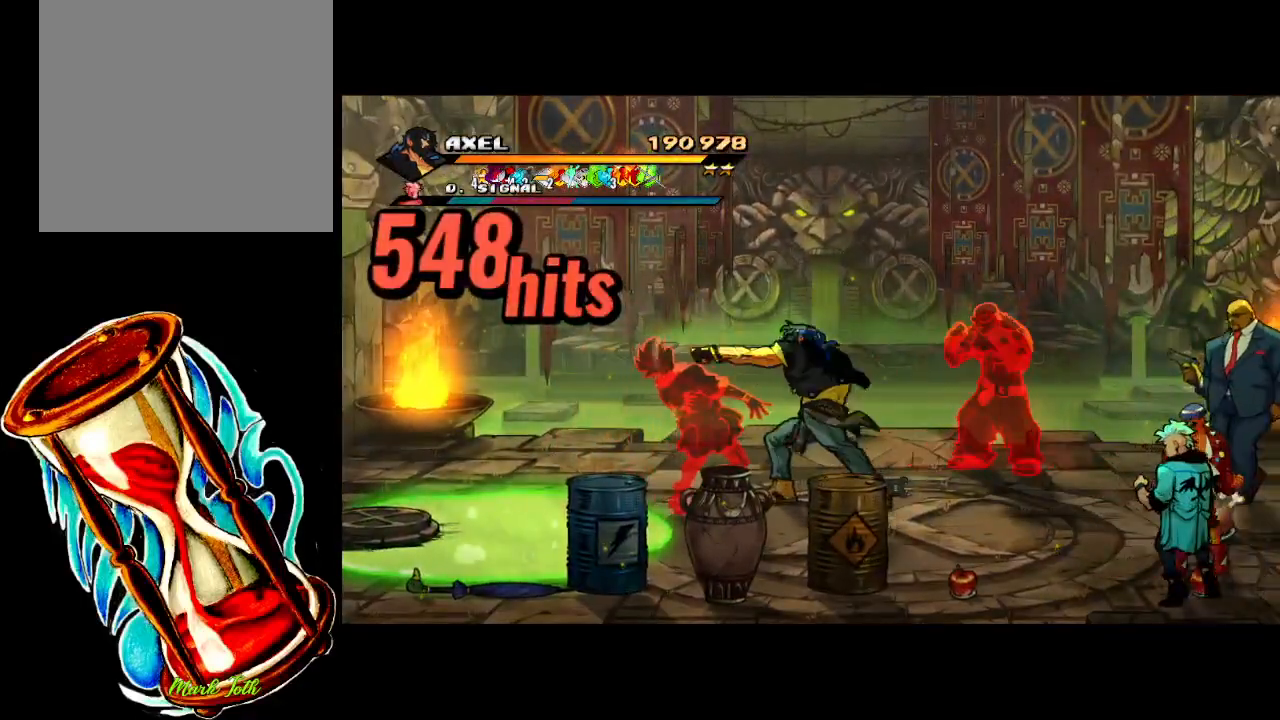
{"buttons": [], "events": [[83, "X", "down"], [183, "X", "up"]]}
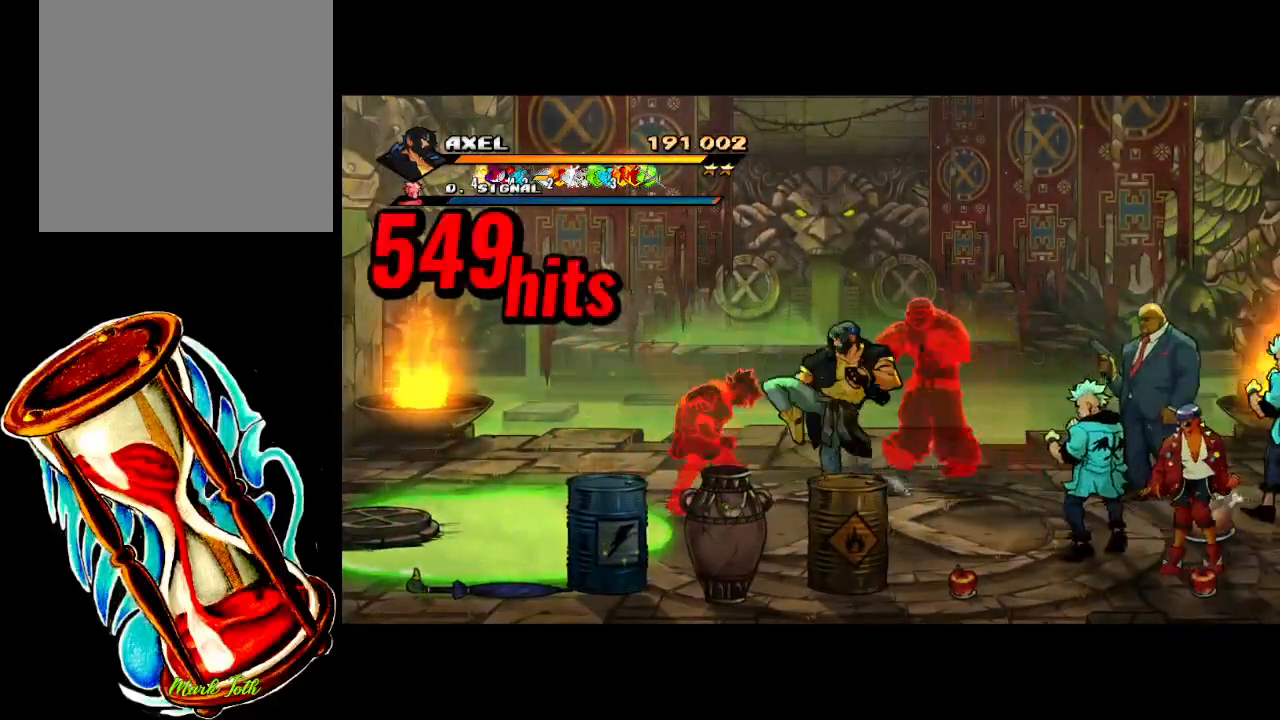
{"buttons": ["Y"], "events": [[50, "Y", "down"]]}
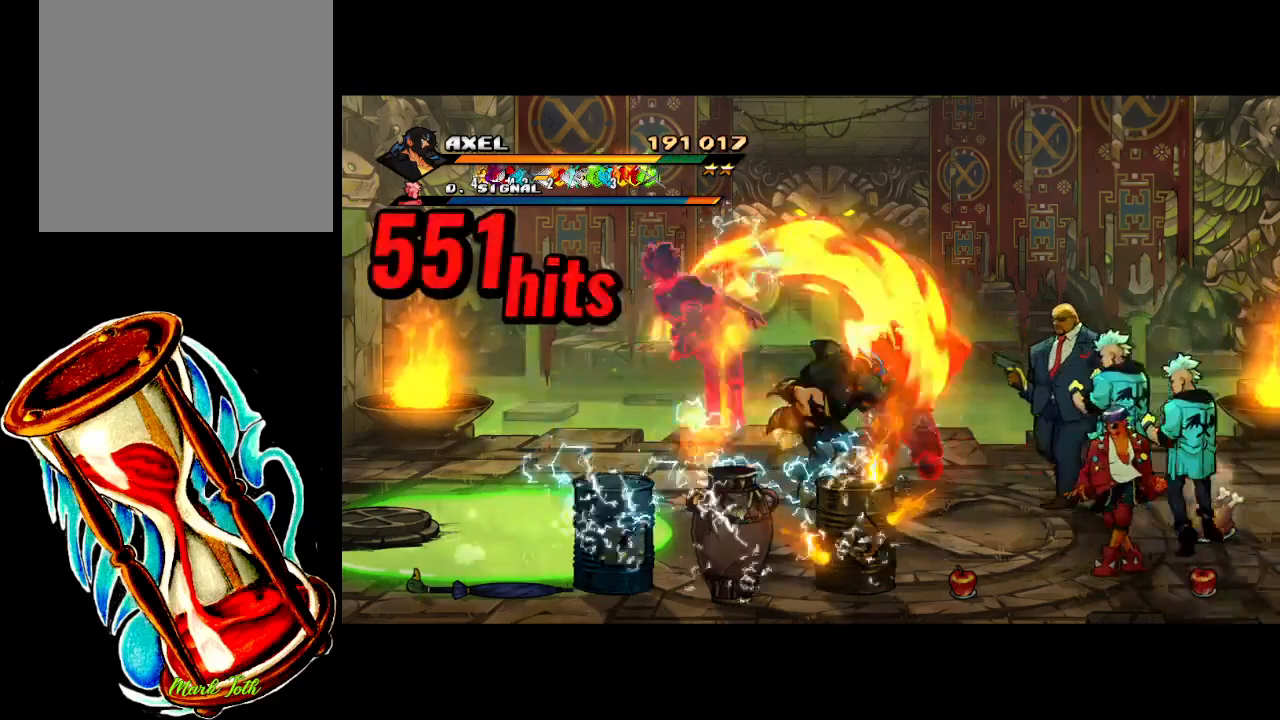
{"buttons": ["DPAD_DOWN", "DPAD_RIGHT"], "events": [[117, "Y", "up"], [450, "DPAD_DOWN", "down"], [483, "DPAD_RIGHT", "down"]]}
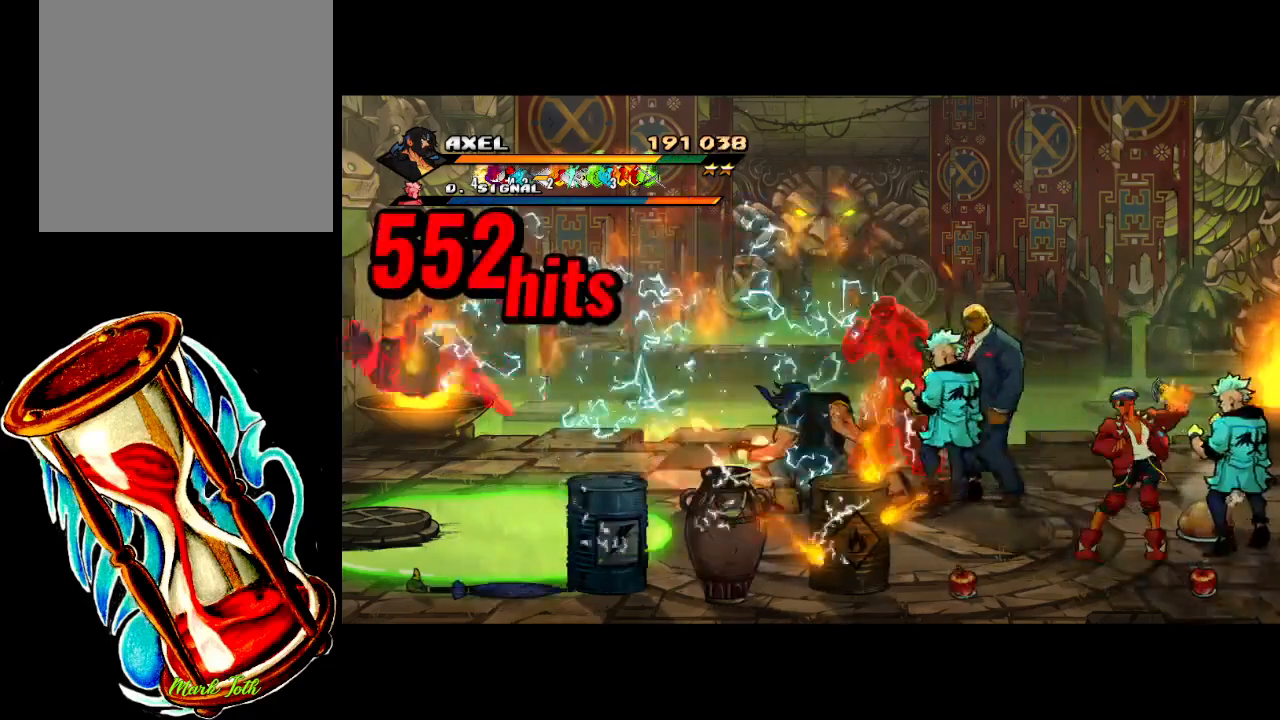
{"buttons": ["DPAD_RIGHT"], "events": [[200, "R1", "down"], [250, "DPAD_DOWN", "up"], [367, "R1", "up"]]}
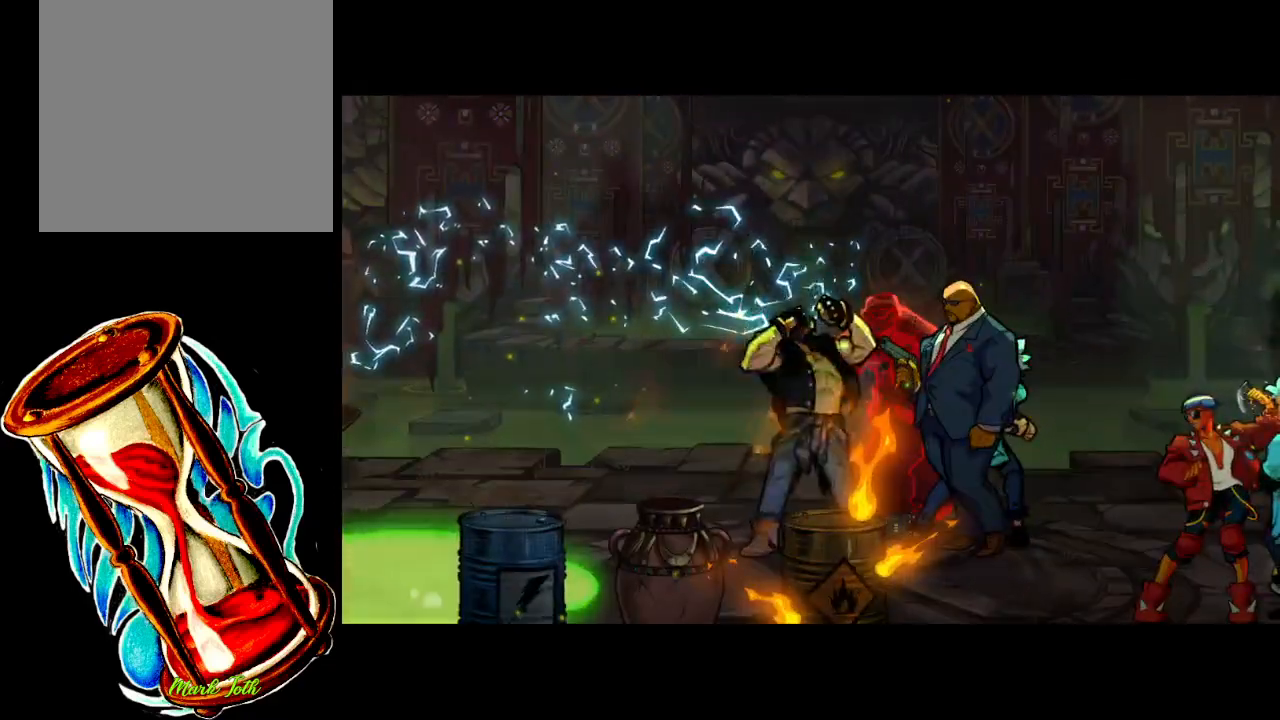
{"buttons": [], "events": [[250, "DPAD_RIGHT", "up"]]}
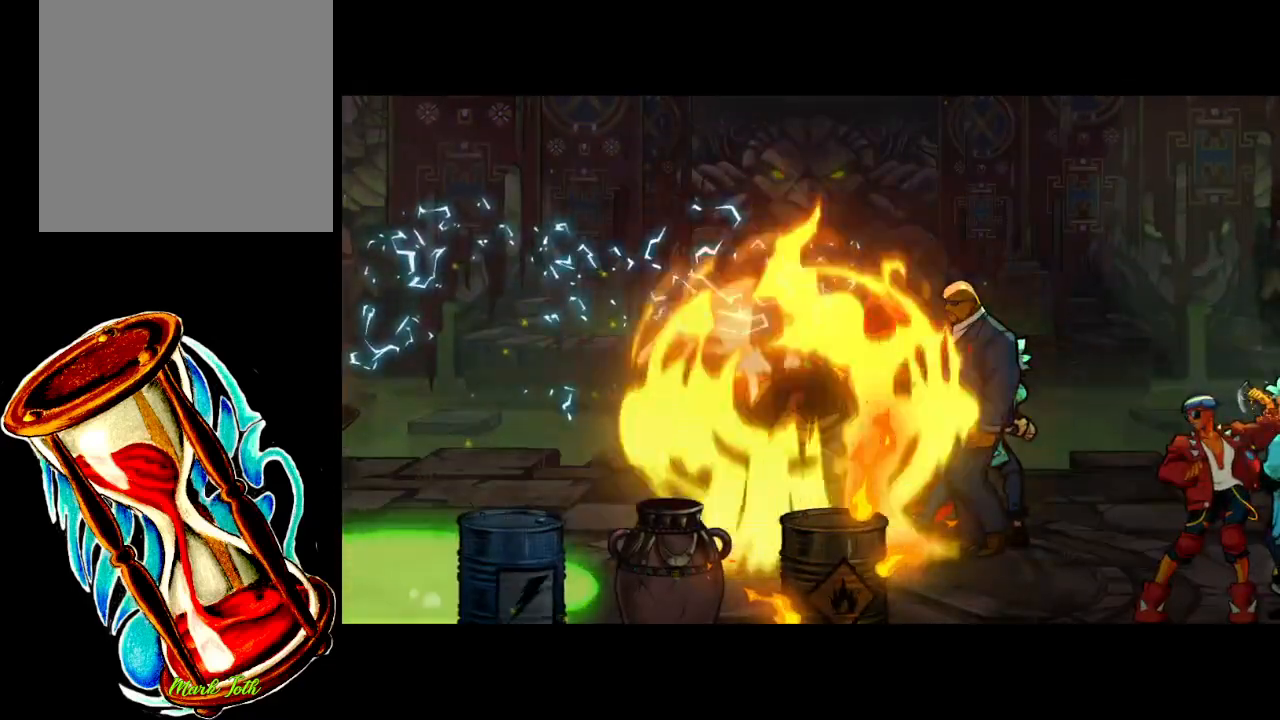
{"buttons": [], "events": []}
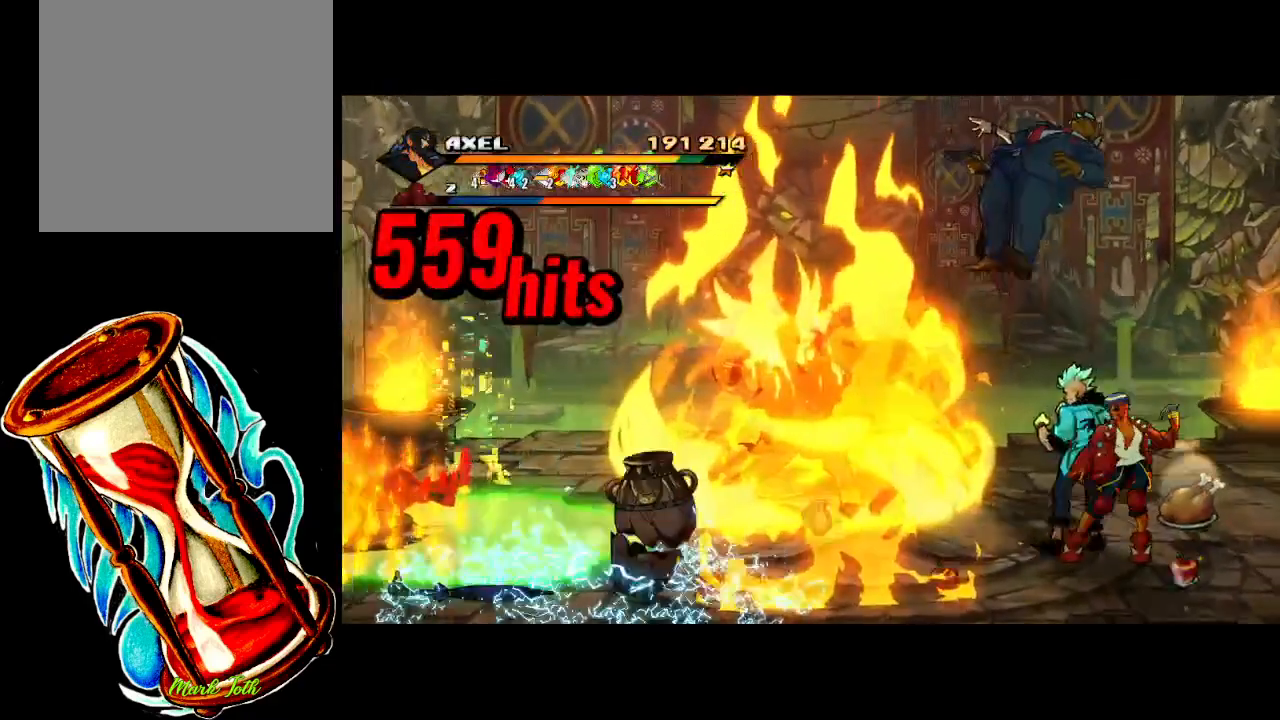
{"buttons": [], "events": []}
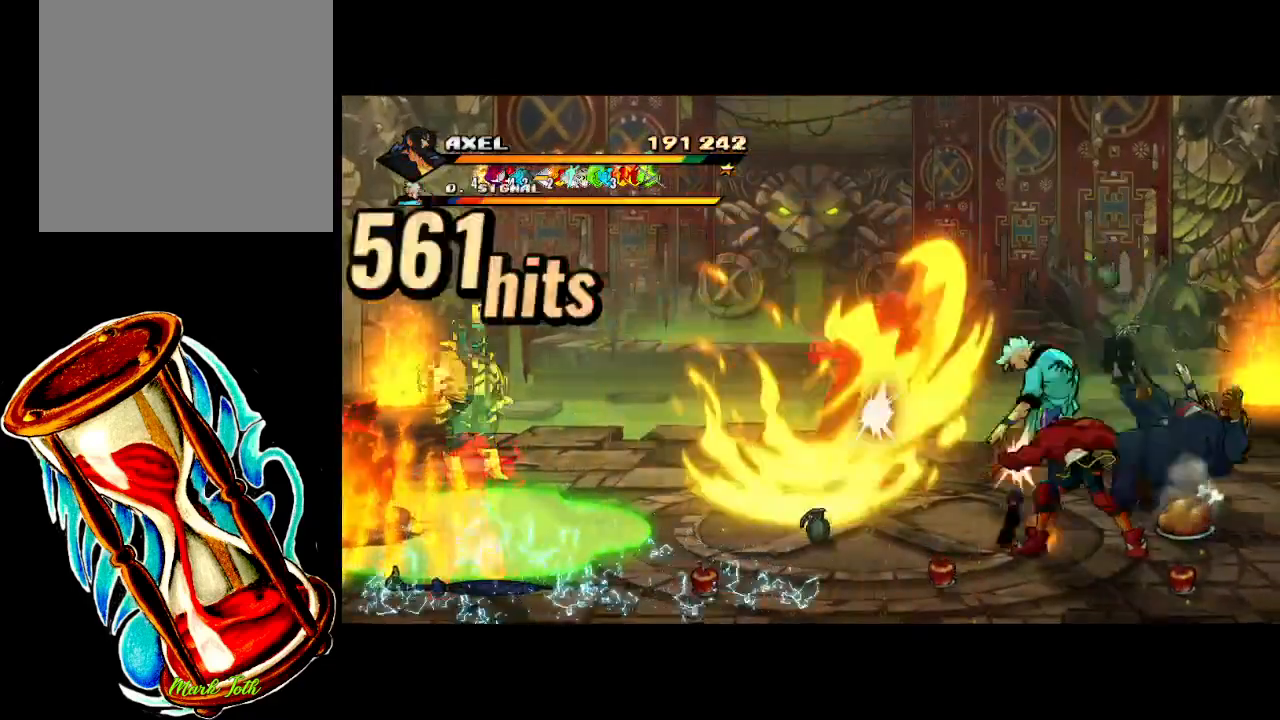
{"buttons": [], "events": []}
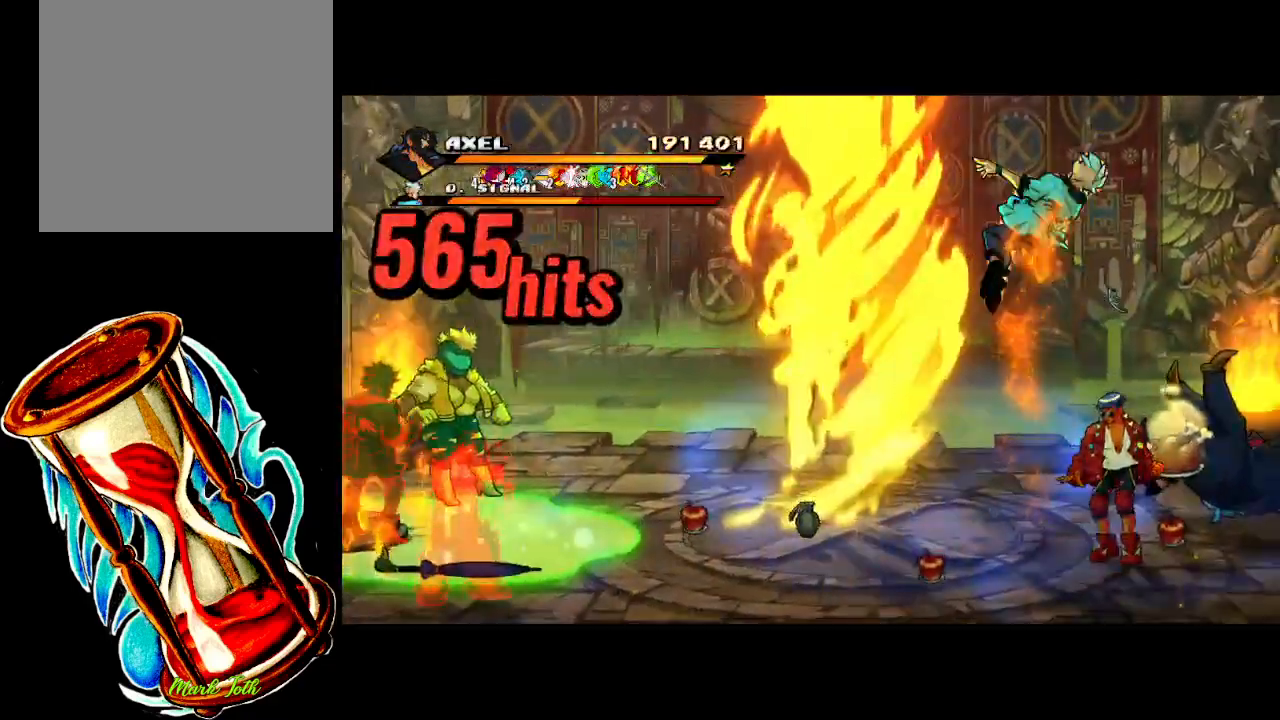
{"buttons": ["DPAD_RIGHT"], "events": [[300, "DPAD_RIGHT", "down"]]}
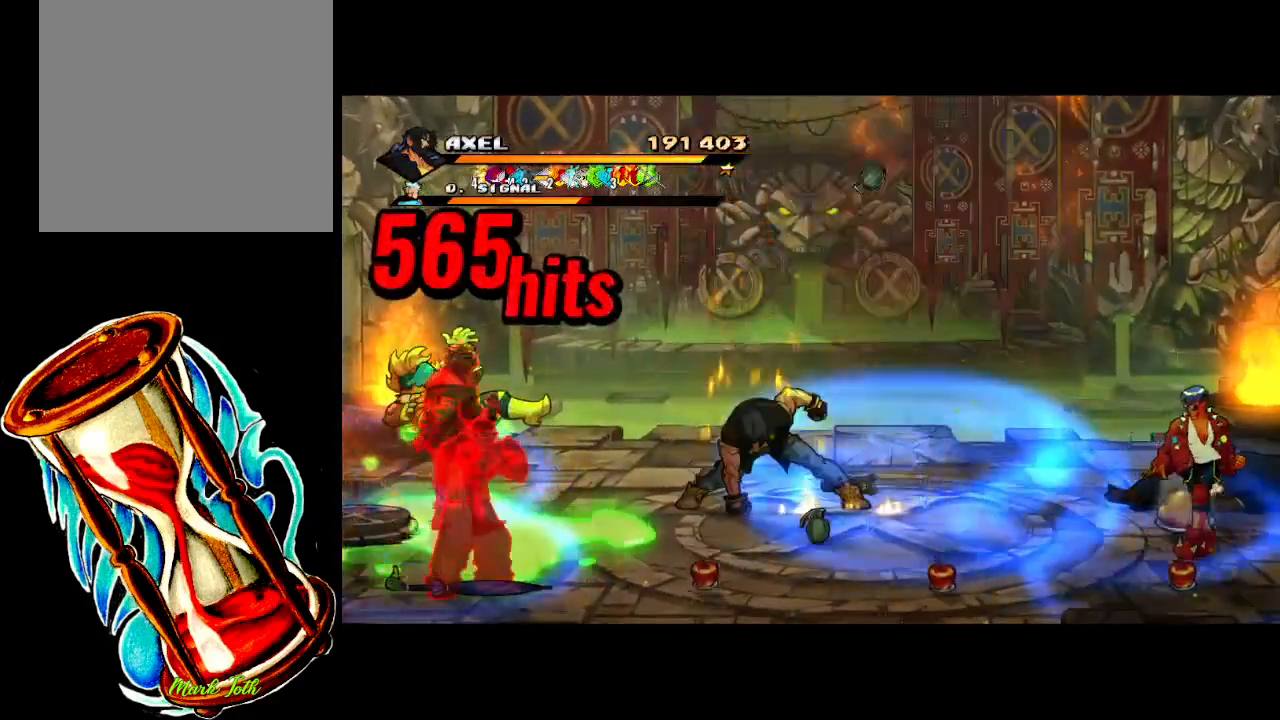
{"buttons": ["DPAD_DOWN", "DPAD_RIGHT"], "events": [[150, "DPAD_DOWN", "down"]]}
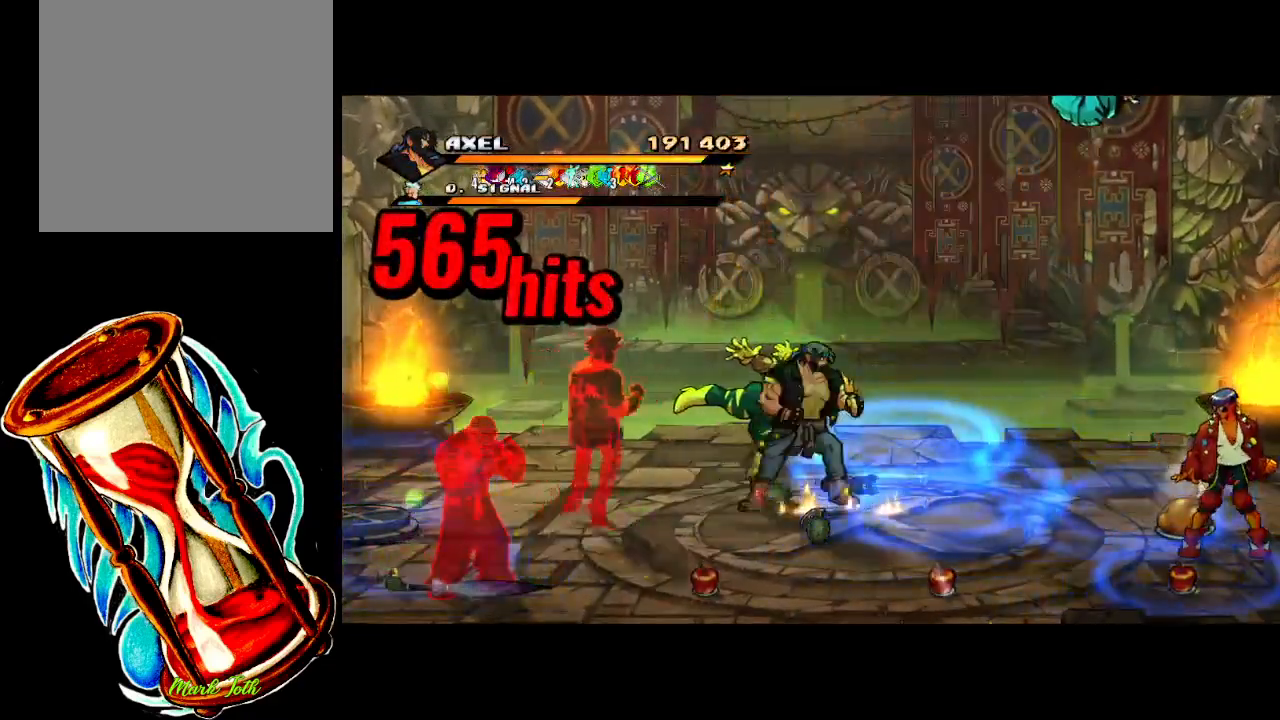
{"buttons": ["DPAD_DOWN", "DPAD_RIGHT"], "events": []}
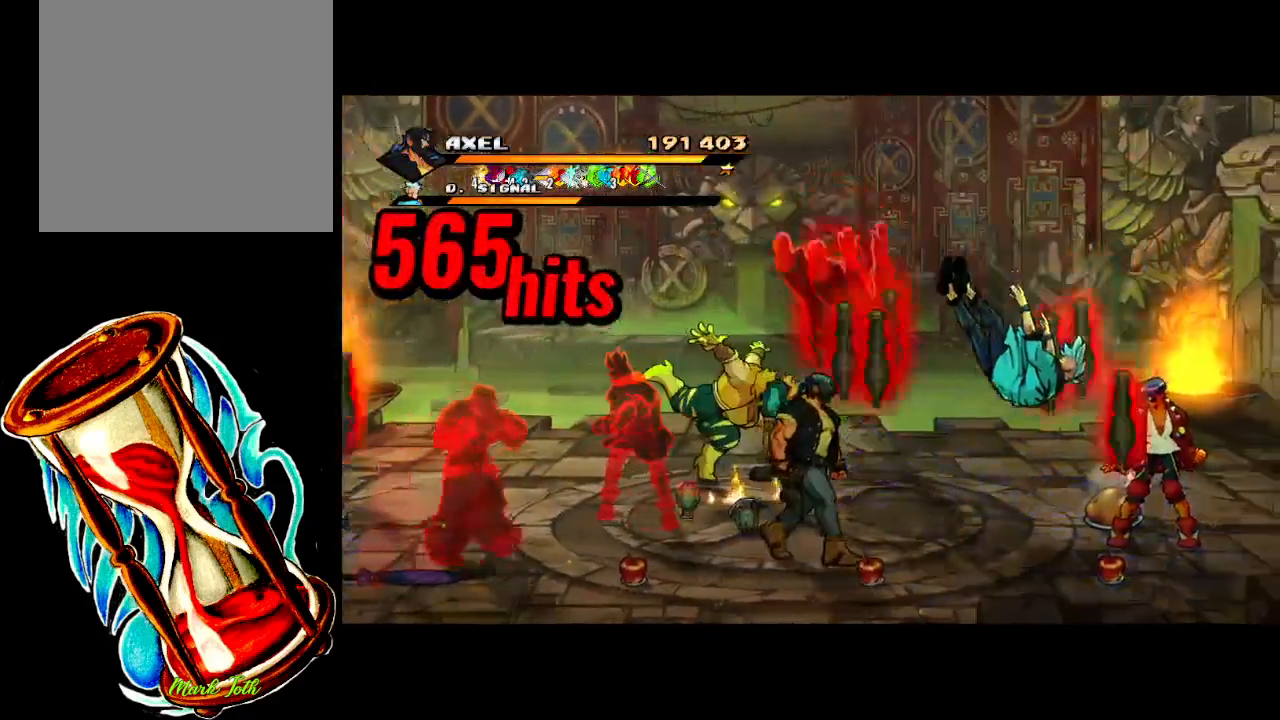
{"buttons": ["DPAD_RIGHT"], "events": [[250, "DPAD_DOWN", "up"], [283, "B", "down"], [433, "B", "up"]]}
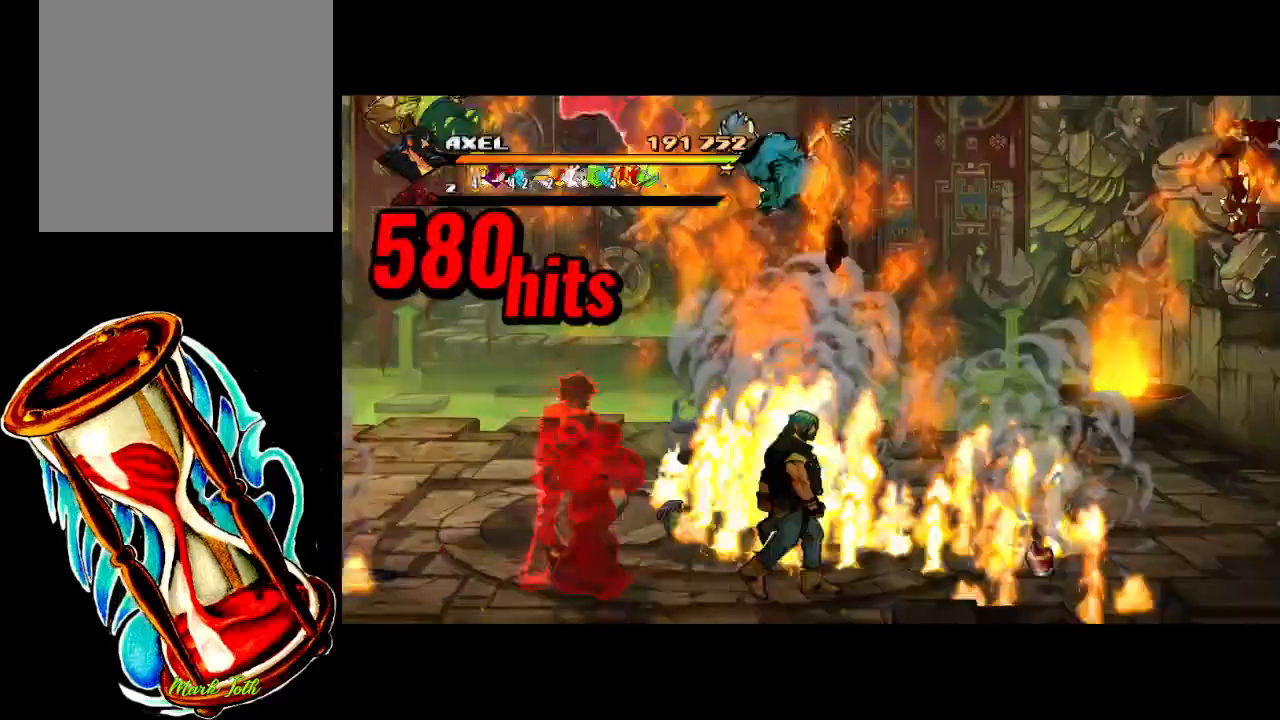
{"buttons": ["DPAD_UP", "DPAD_RIGHT"], "events": [[467, "DPAD_UP", "down"]]}
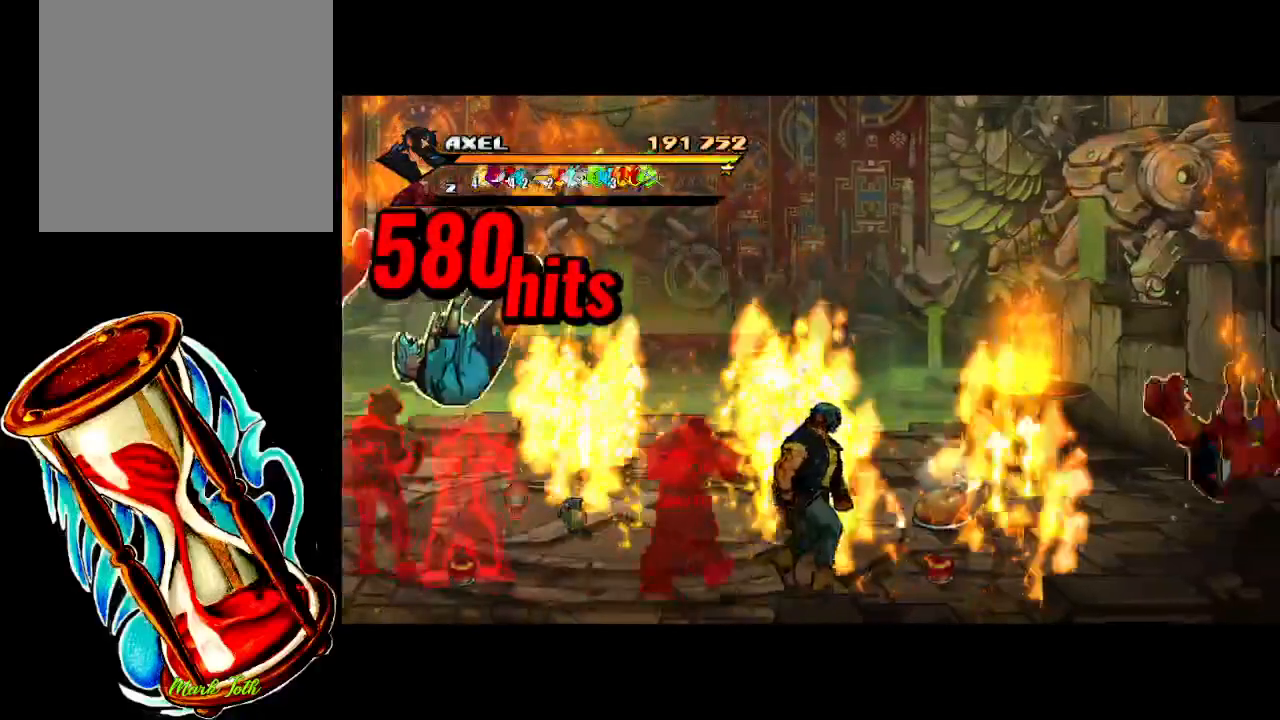
{"buttons": ["DPAD_DOWN", "DPAD_LEFT"], "events": [[333, "DPAD_LEFT", "down"], [333, "DPAD_RIGHT", "up"], [350, "DPAD_DOWN", "down"], [350, "DPAD_UP", "up"], [367, "DPAD_DOWN", "up"], [450, "DPAD_DOWN", "down"]]}
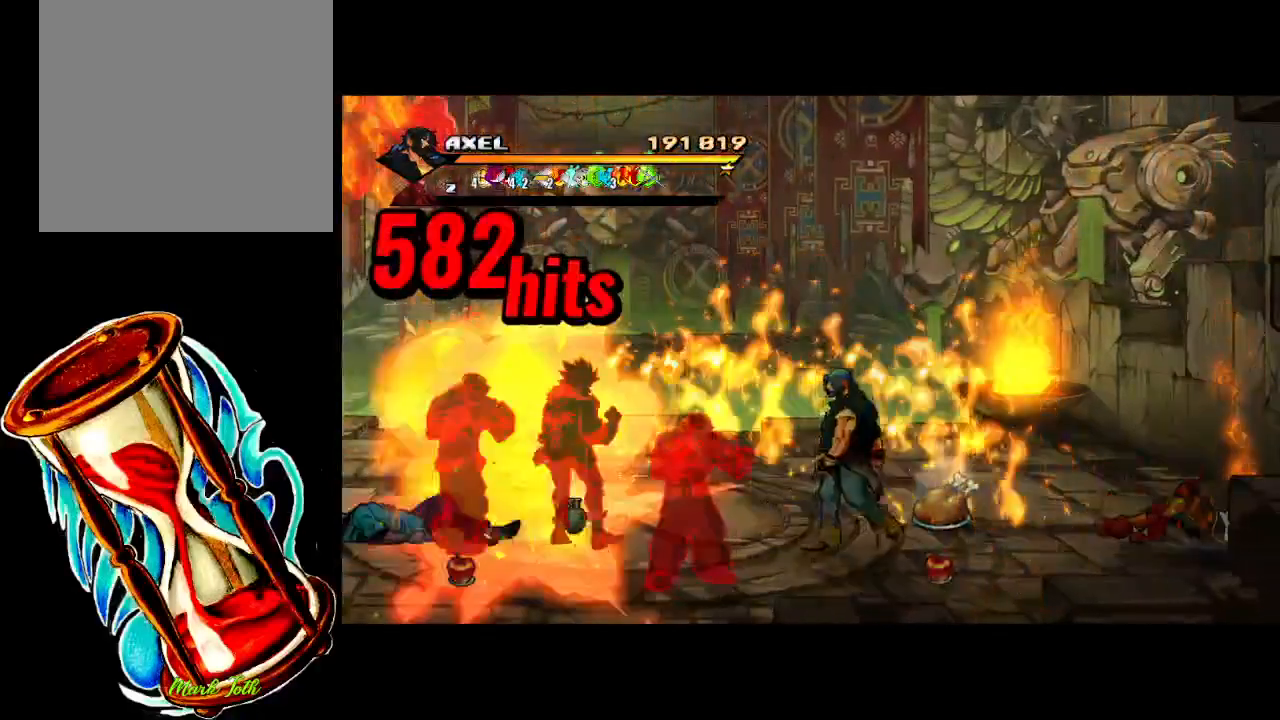
{"buttons": ["X", "DPAD_LEFT"], "events": [[50, "X", "down"], [150, "X", "up"], [283, "X", "down"], [350, "X", "up"], [467, "X", "down"], [500, "DPAD_DOWN", "up"]]}
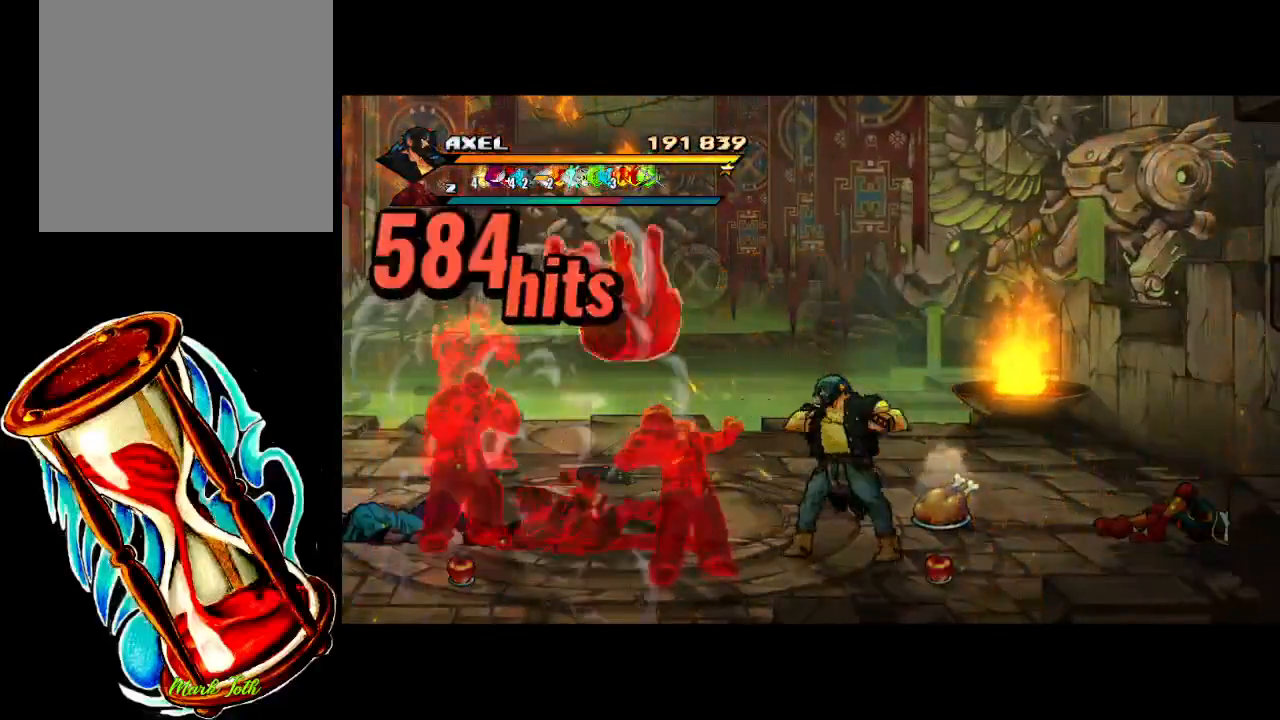
{"buttons": ["X", "DPAD_LEFT"], "events": [[17, "DPAD_LEFT", "up"], [50, "X", "up"], [150, "DPAD_LEFT", "down"], [150, "X", "down"], [233, "DPAD_LEFT", "up"], [233, "X", "up"], [317, "DPAD_LEFT", "down"], [317, "X", "down"], [400, "DPAD_LEFT", "up"], [400, "X", "up"], [450, "DPAD_LEFT", "down"], [500, "X", "down"]]}
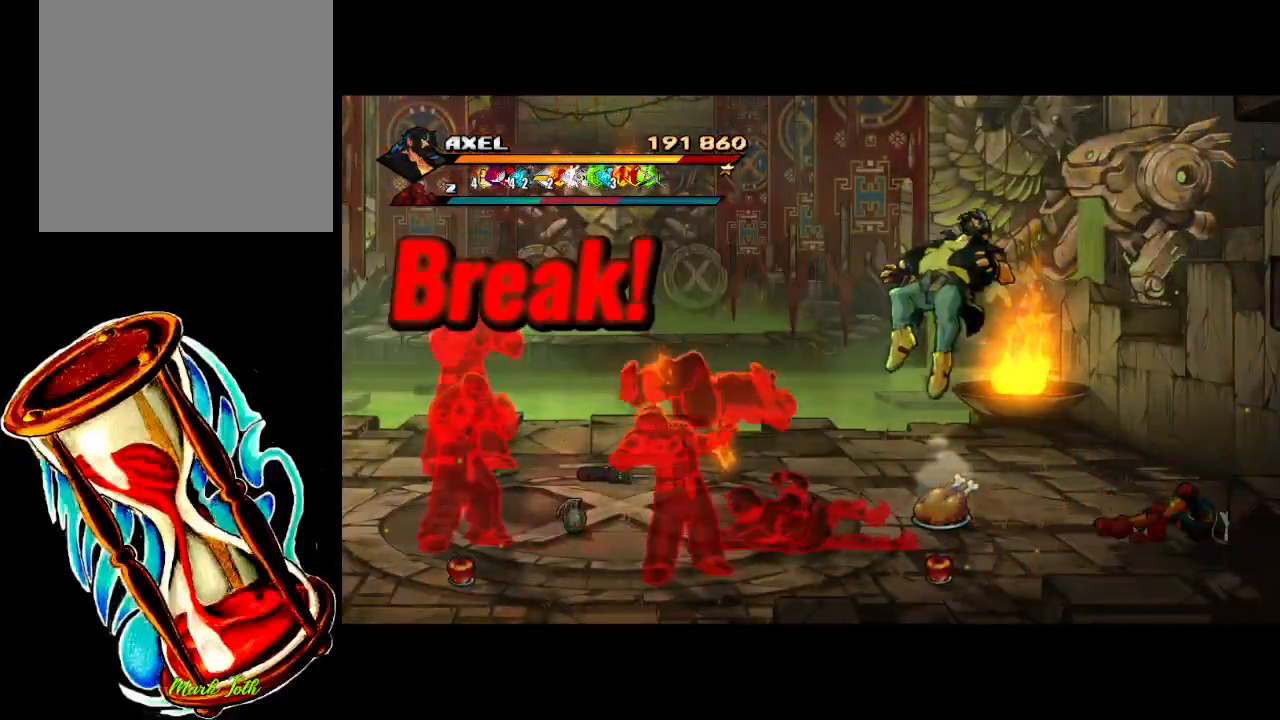
{"buttons": ["A"], "events": [[67, "DPAD_LEFT", "up"], [83, "X", "up"], [183, "DPAD_LEFT", "down"], [250, "A", "down"], [400, "DPAD_LEFT", "up"]]}
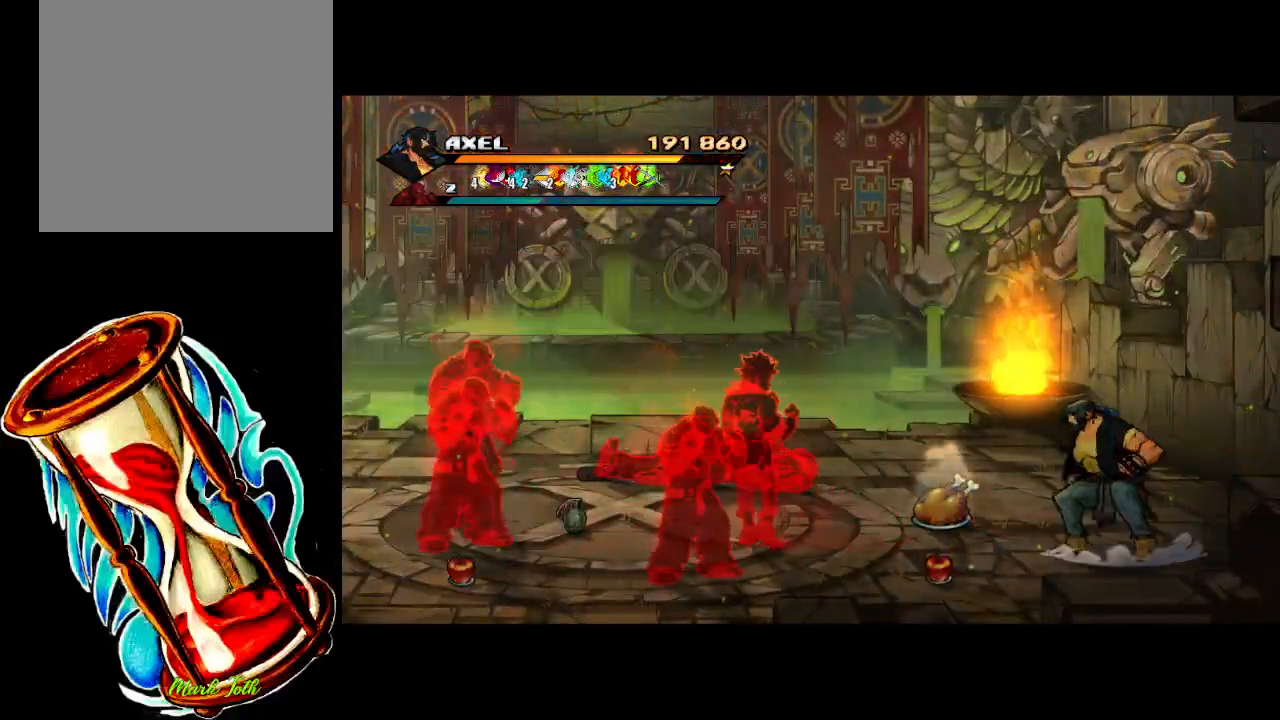
{"buttons": ["DPAD_LEFT"], "events": [[183, "A", "up"], [183, "DPAD_LEFT", "down"]]}
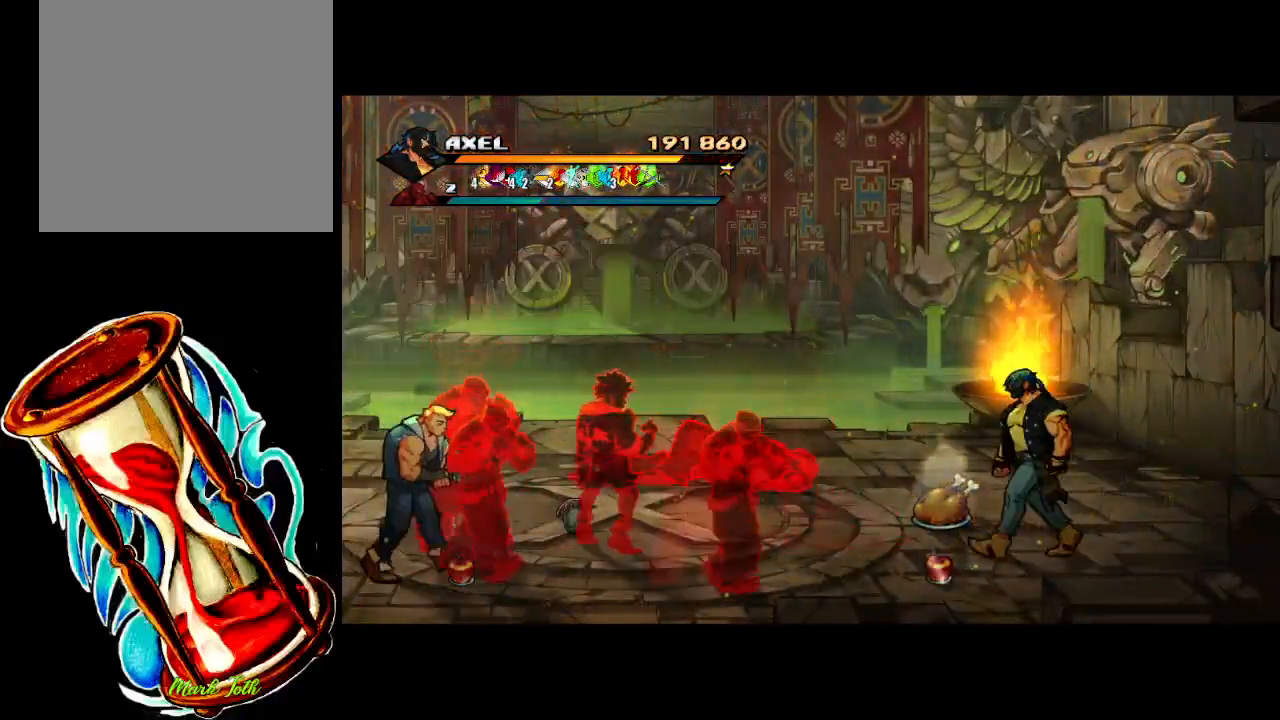
{"buttons": ["DPAD_DOWN", "DPAD_LEFT"], "events": [[67, "DPAD_UP", "down"], [267, "DPAD_UP", "up"], [333, "DPAD_DOWN", "down"]]}
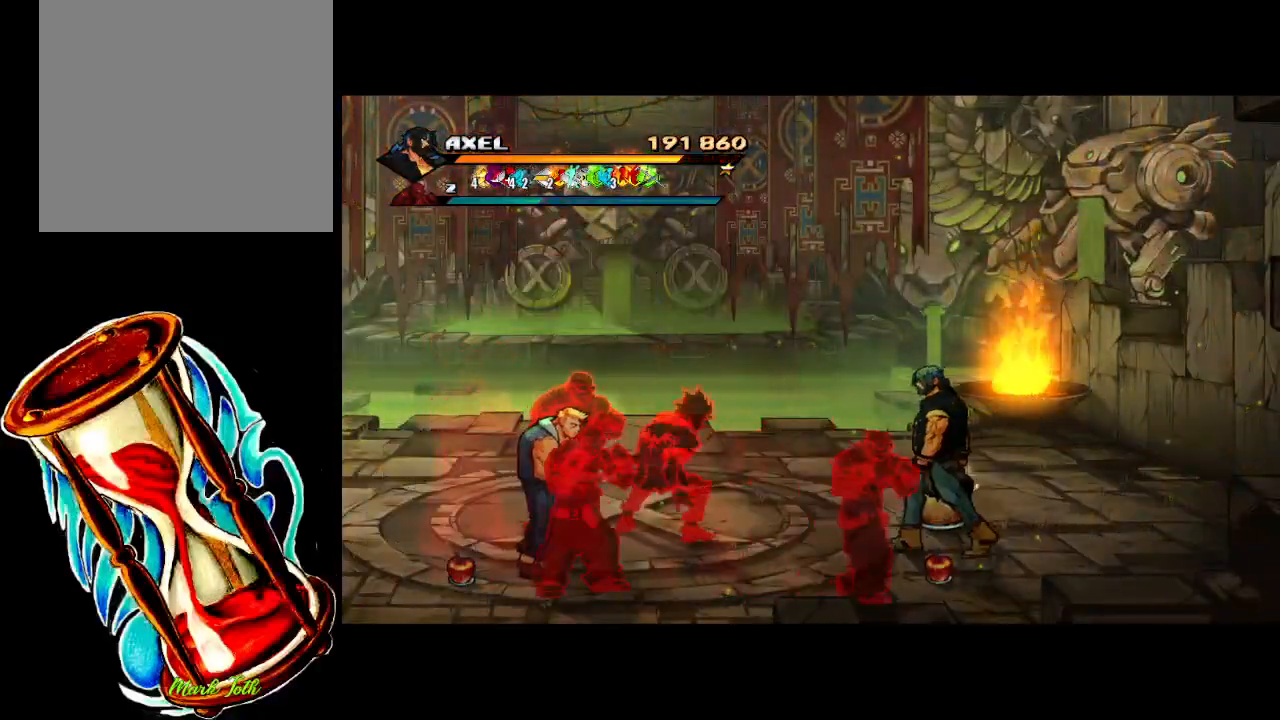
{"buttons": ["DPAD_LEFT"], "events": [[150, "X", "down"], [250, "DPAD_LEFT", "up"], [267, "DPAD_DOWN", "up"], [283, "X", "up"], [350, "DPAD_LEFT", "down"], [433, "DPAD_LEFT", "up"], [500, "DPAD_LEFT", "down"]]}
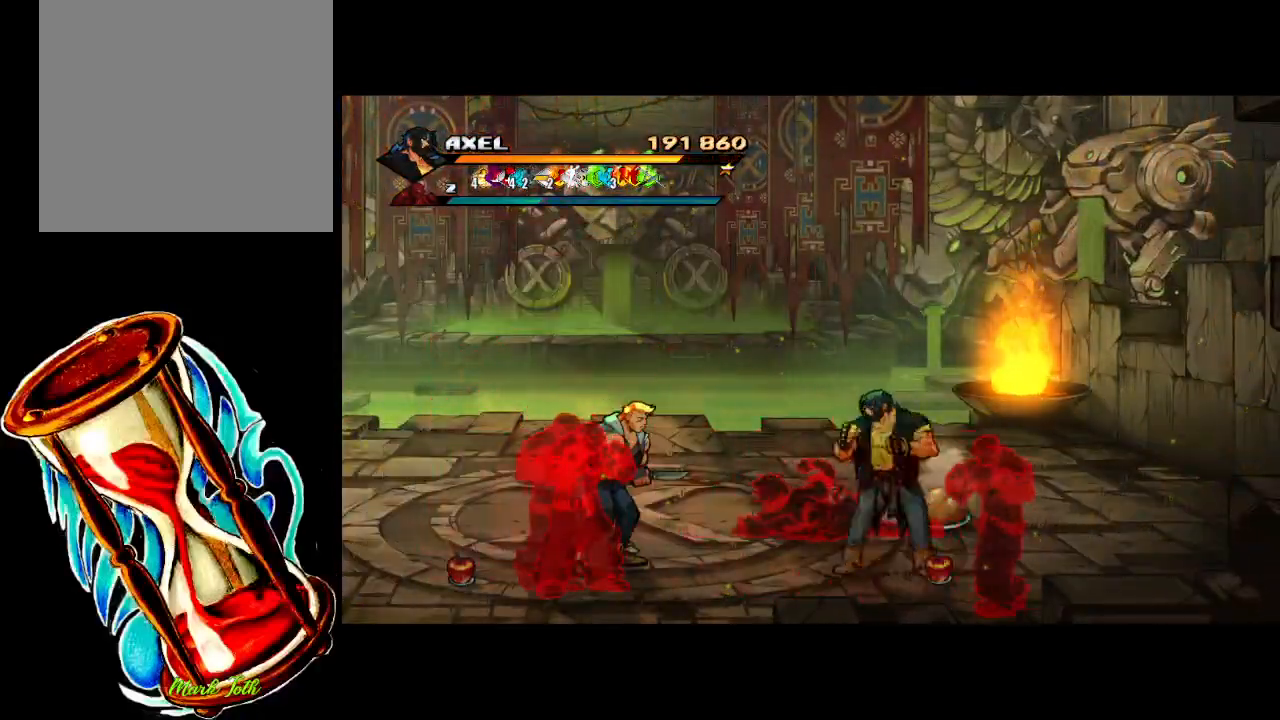
{"buttons": ["X", "DPAD_LEFT"], "events": [[67, "X", "down"], [83, "DPAD_LEFT", "up"], [133, "DPAD_LEFT", "down"], [133, "X", "up"], [217, "X", "down"]]}
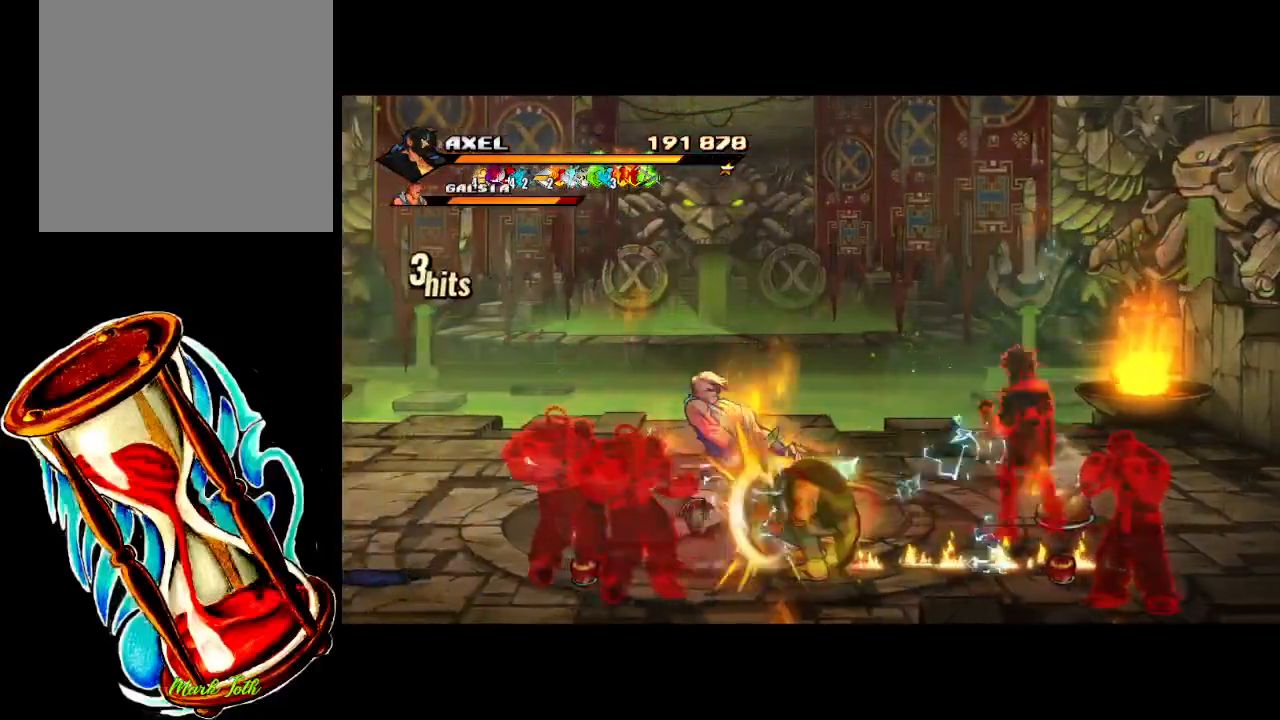
{"buttons": ["X", "DPAD_LEFT"], "events": [[17, "X", "up"], [50, "DPAD_LEFT", "up"], [150, "DPAD_LEFT", "down"], [217, "X", "down"], [233, "DPAD_LEFT", "up"], [317, "DPAD_LEFT", "down"], [317, "X", "up"], [400, "X", "down"], [417, "DPAD_LEFT", "up"], [467, "DPAD_LEFT", "down"]]}
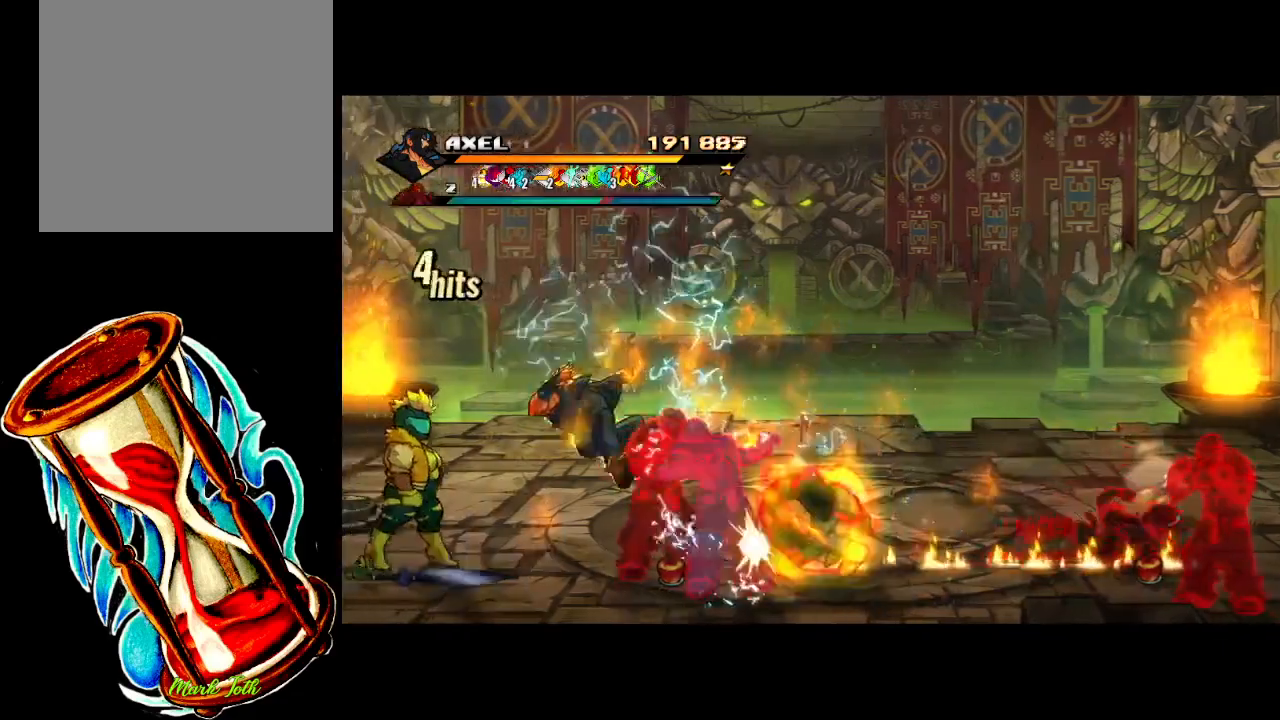
{"buttons": ["DPAD_LEFT"], "events": [[17, "X", "up"], [67, "DPAD_LEFT", "up"], [100, "DPAD_LEFT", "down"], [100, "X", "down"], [483, "X", "up"]]}
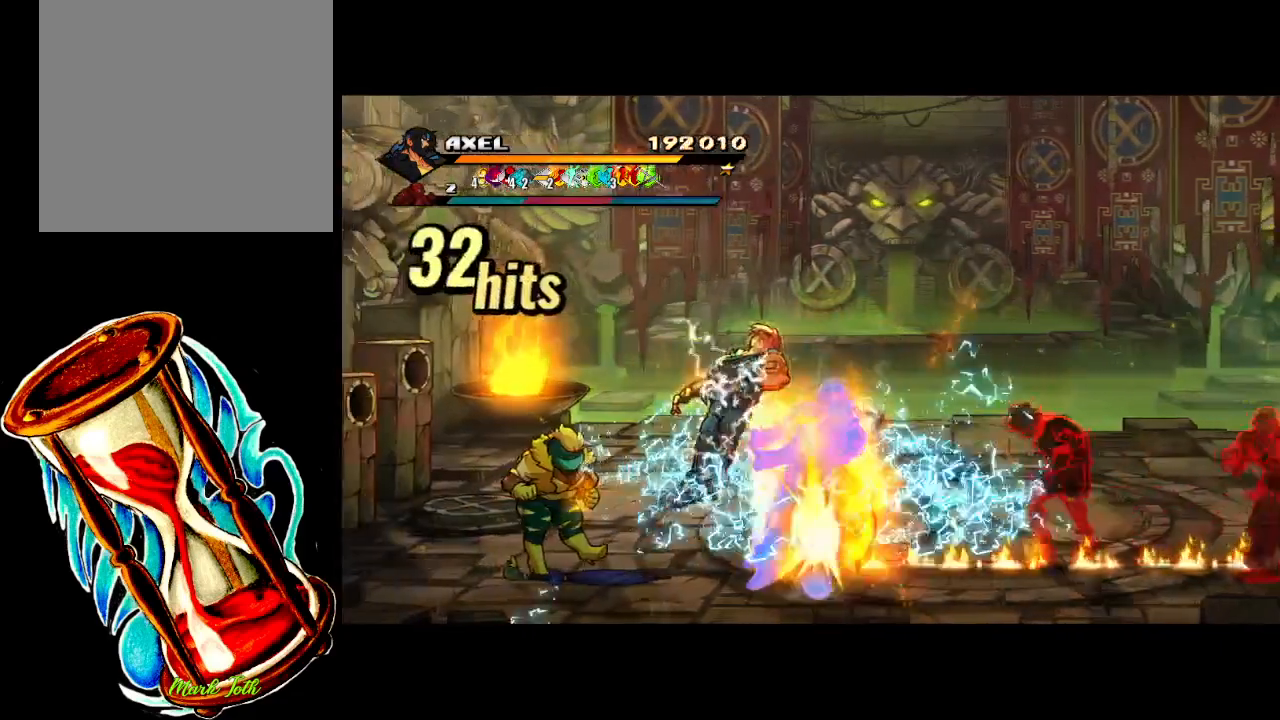
{"buttons": ["DPAD_RIGHT"], "events": [[17, "DPAD_LEFT", "up"], [150, "DPAD_RIGHT", "down"], [250, "DPAD_RIGHT", "up"], [300, "DPAD_RIGHT", "down"], [367, "X", "down"], [417, "DPAD_RIGHT", "up"], [450, "X", "up"], [467, "DPAD_RIGHT", "down"]]}
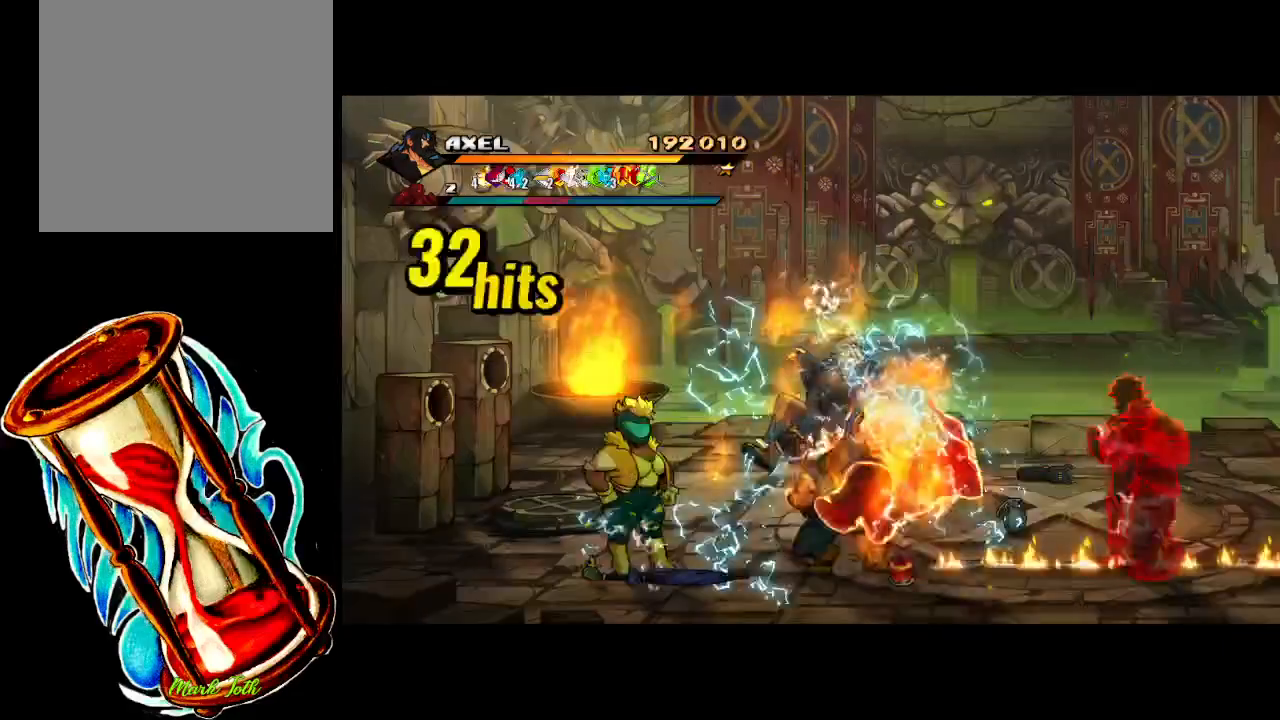
{"buttons": ["X", "DPAD_RIGHT"], "events": [[33, "X", "down"], [167, "X", "up"], [250, "X", "down"]]}
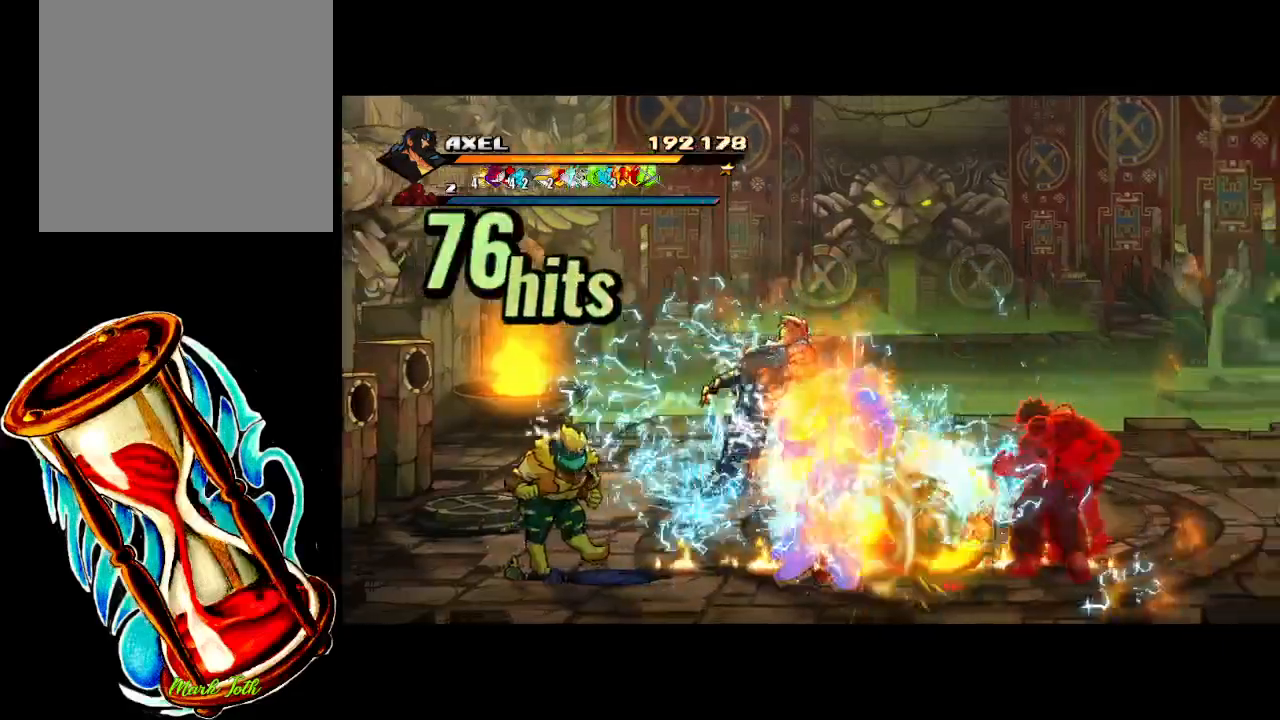
{"buttons": ["X", "DPAD_LEFT"], "events": [[50, "DPAD_RIGHT", "up"], [83, "X", "up"], [183, "DPAD_LEFT", "down"], [283, "DPAD_LEFT", "up"], [317, "X", "down"], [350, "DPAD_LEFT", "down"], [417, "X", "up"], [450, "DPAD_LEFT", "up"], [483, "DPAD_LEFT", "down"], [500, "X", "down"]]}
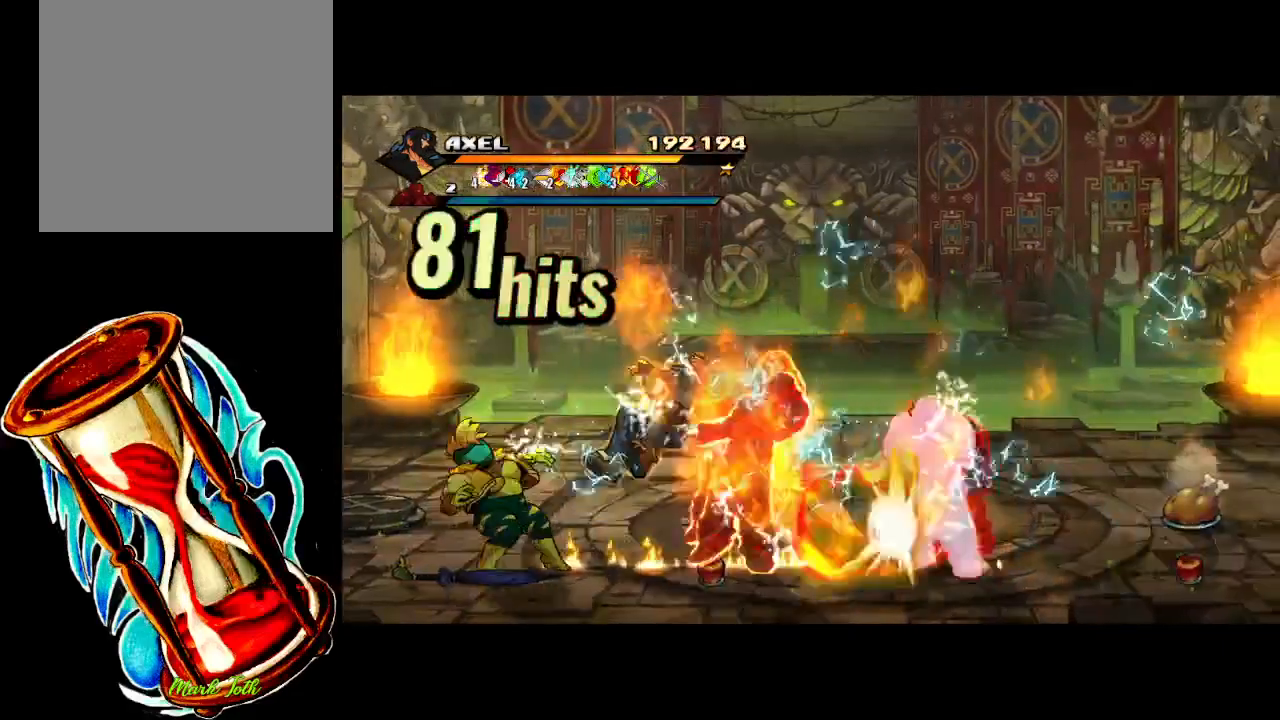
{"buttons": [], "events": [[167, "X", "up"], [233, "X", "down"], [400, "X", "up"], [467, "DPAD_LEFT", "up"]]}